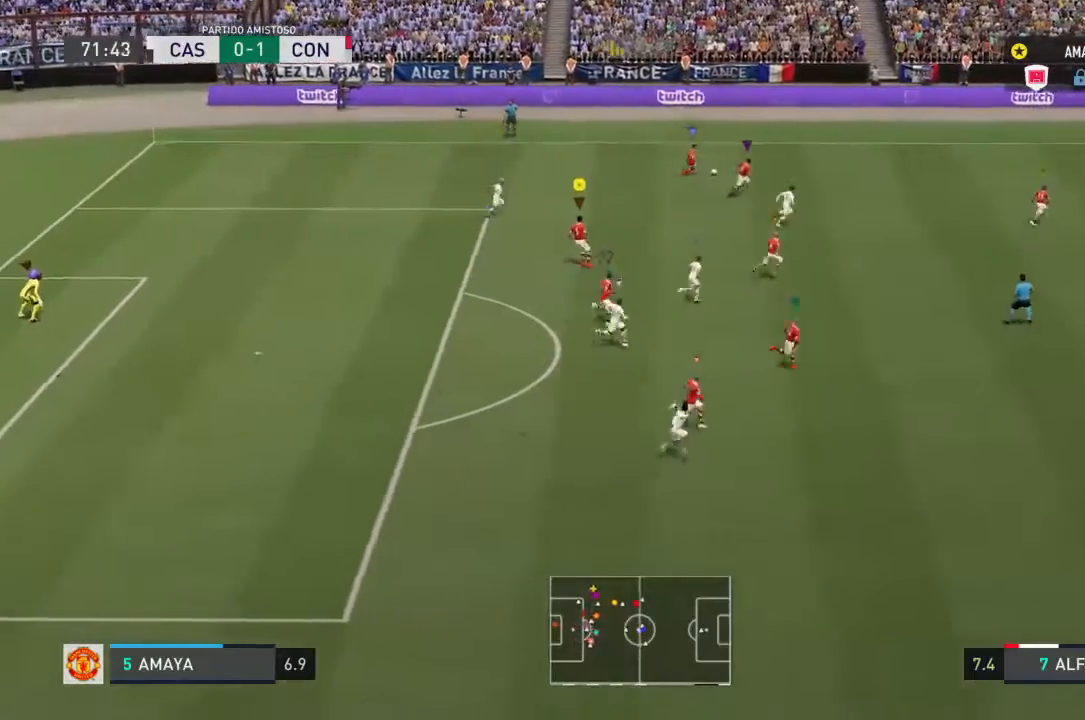
Gameplay with a controller (PlayStation layout); each line is a JSON object with the inputs held at the frame after it (dt_ms = milliseconds from this image to that frame). "events" lists button and stick changes between this image and that frame as [ms after this image, input, new state], when the widget could be followed in between. Not read: L3 R3.
{"dt_ms": 1000, "buttons": ["L2"], "left_stick": "right", "right_stick": "center"}
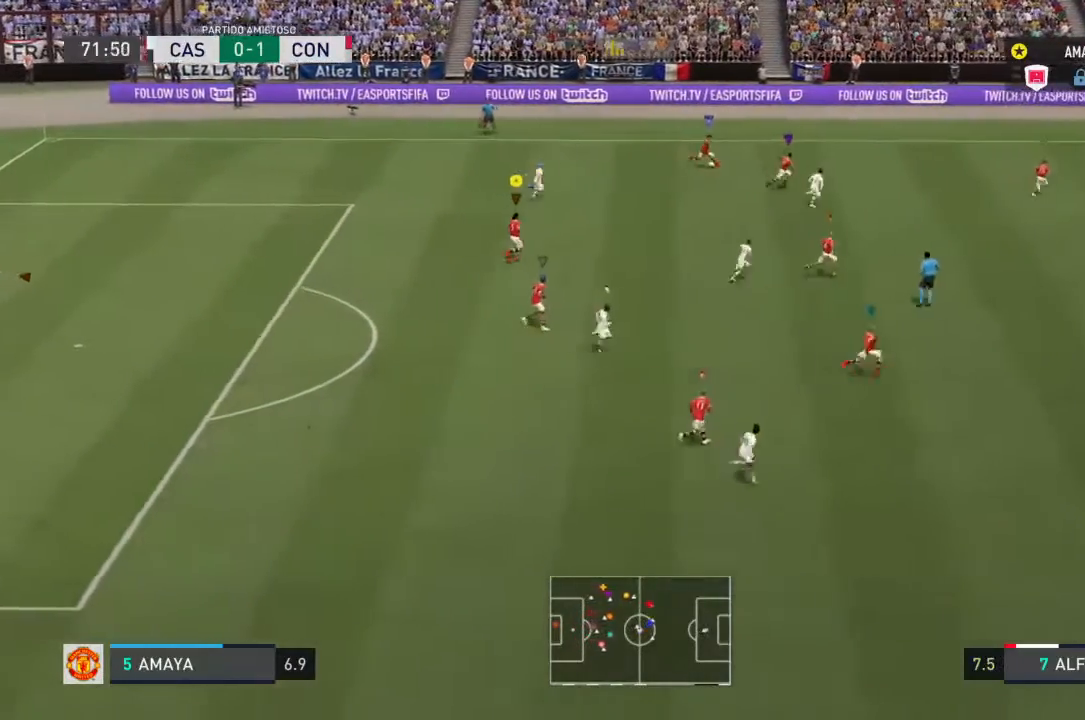
{"dt_ms": 500, "buttons": [], "left_stick": "right", "right_stick": "center", "events": [[167, "L2", "up"]]}
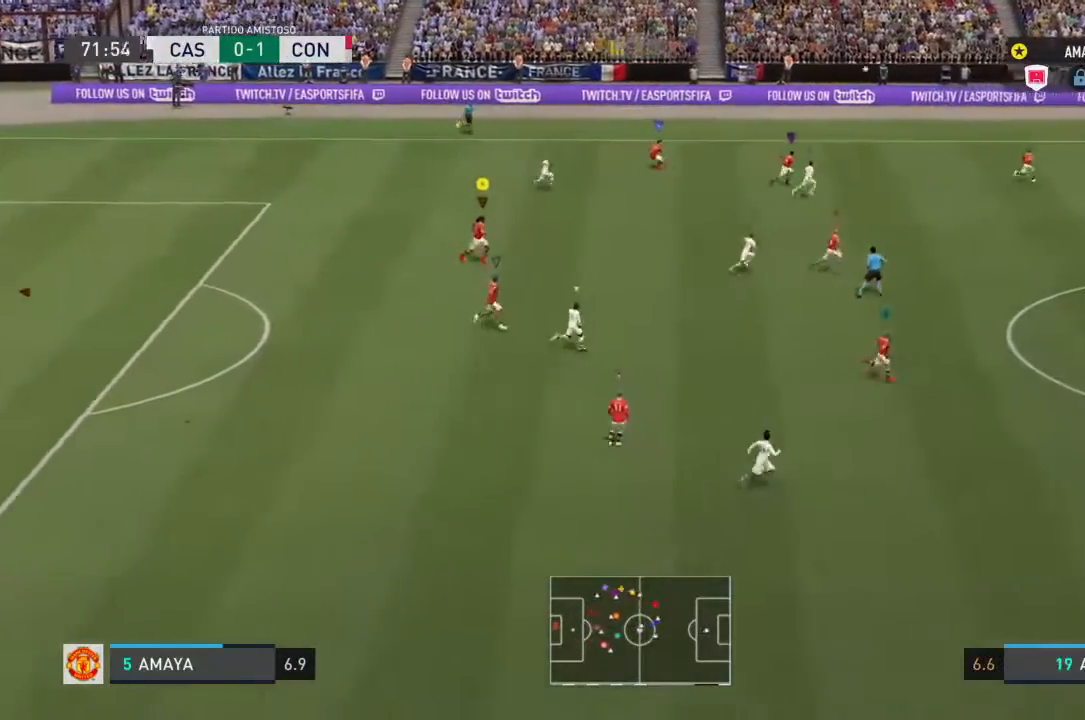
{"dt_ms": 500, "buttons": [], "left_stick": "right", "right_stick": "center", "events": []}
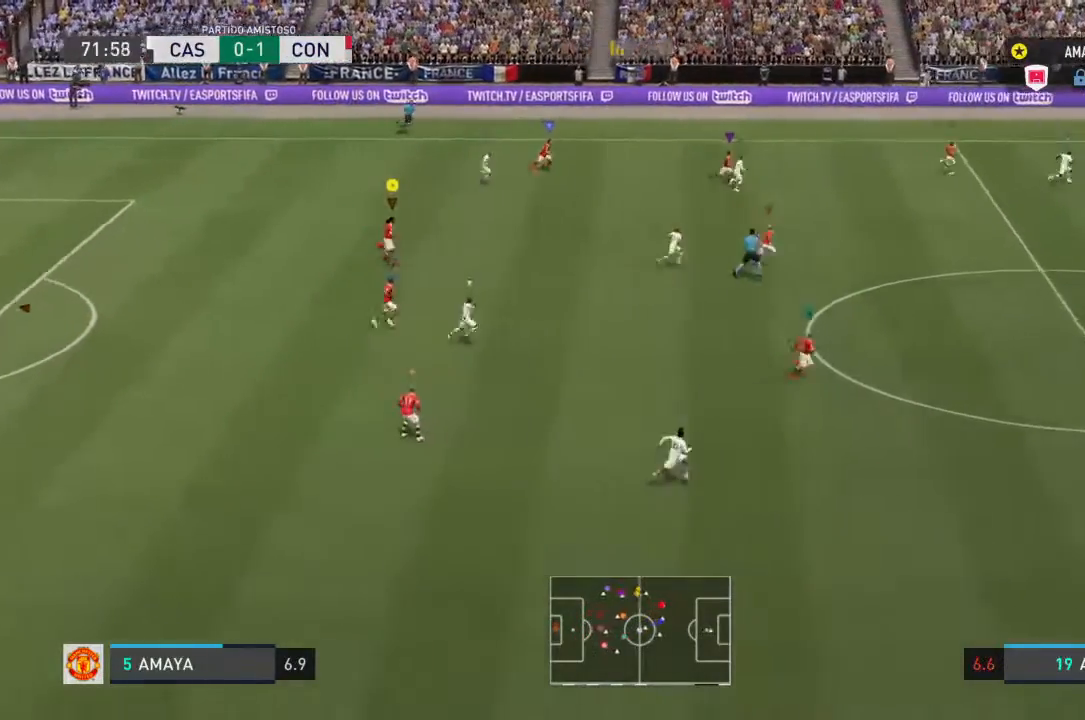
{"dt_ms": 500, "buttons": [], "left_stick": "right", "right_stick": "center", "events": []}
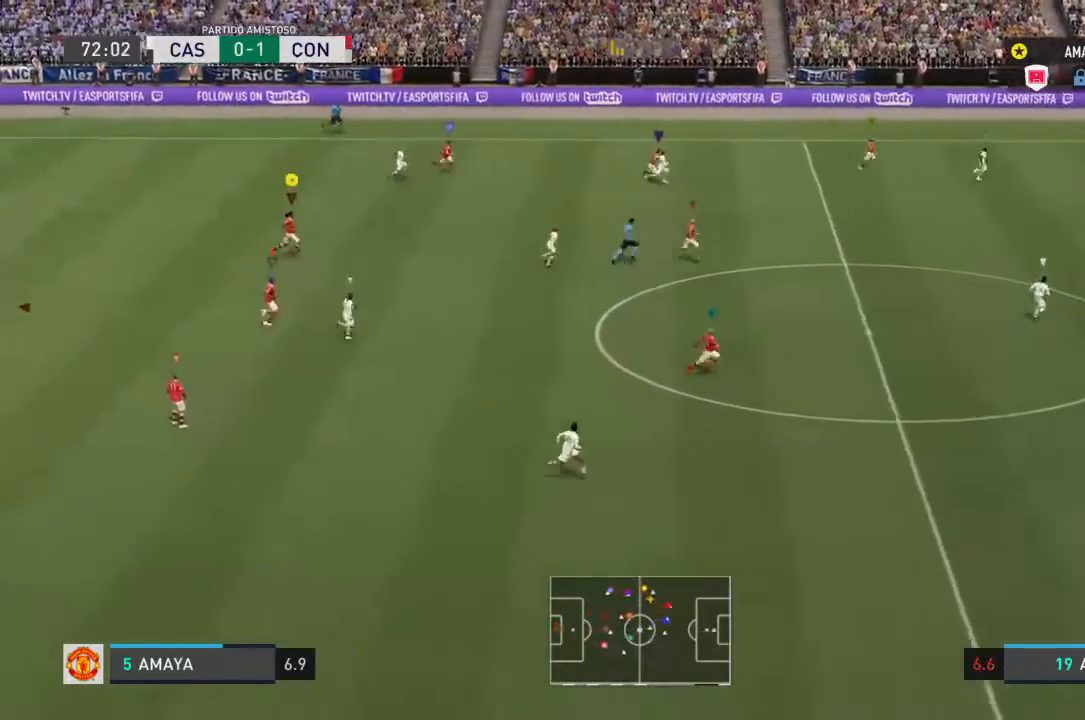
{"dt_ms": 500, "buttons": ["R2"], "left_stick": "right", "right_stick": "center", "events": [[300, "R2", "down"]]}
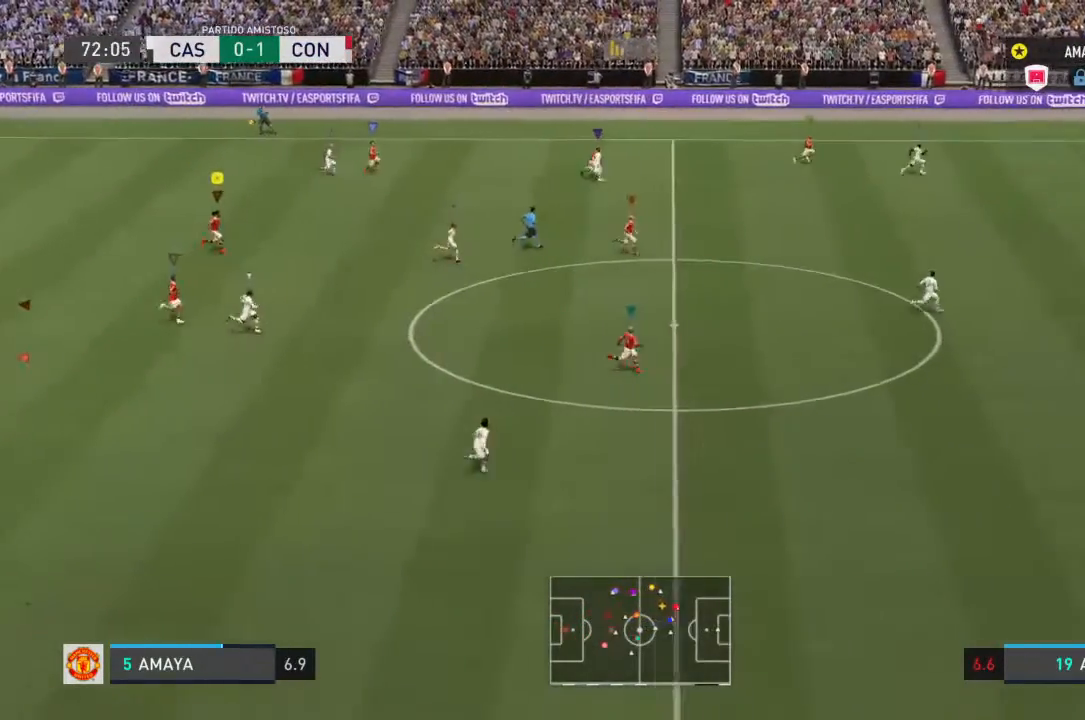
{"dt_ms": 500, "buttons": ["R2"], "left_stick": "right", "right_stick": "center", "events": []}
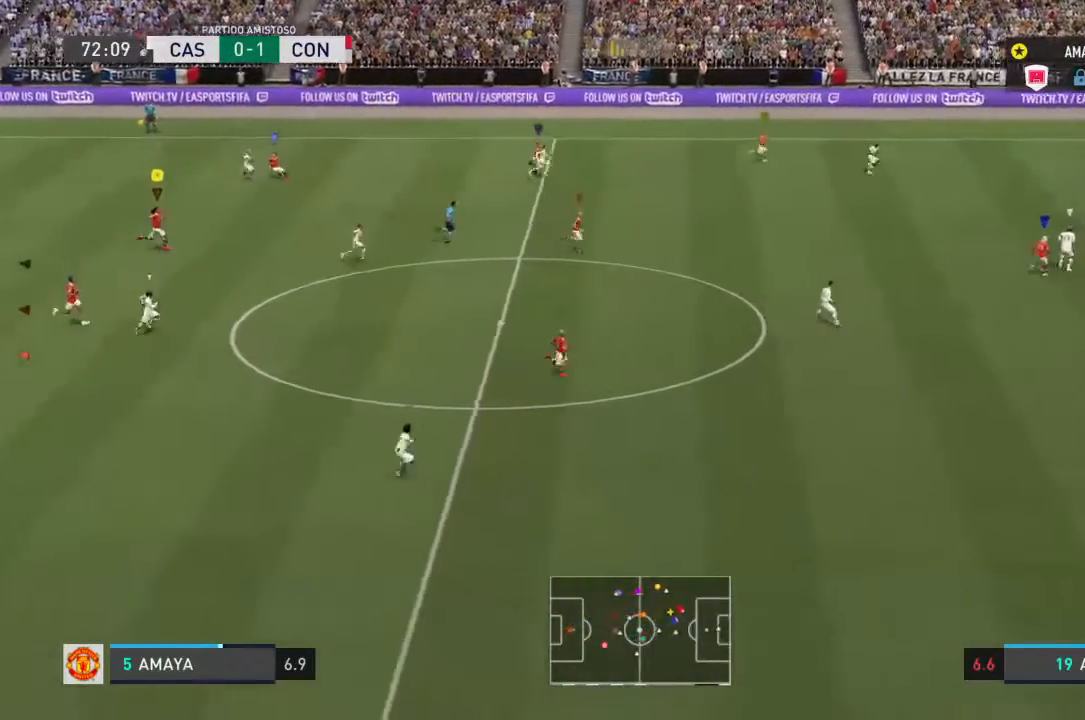
{"dt_ms": 500, "buttons": ["R2"], "left_stick": "right", "right_stick": "center", "events": []}
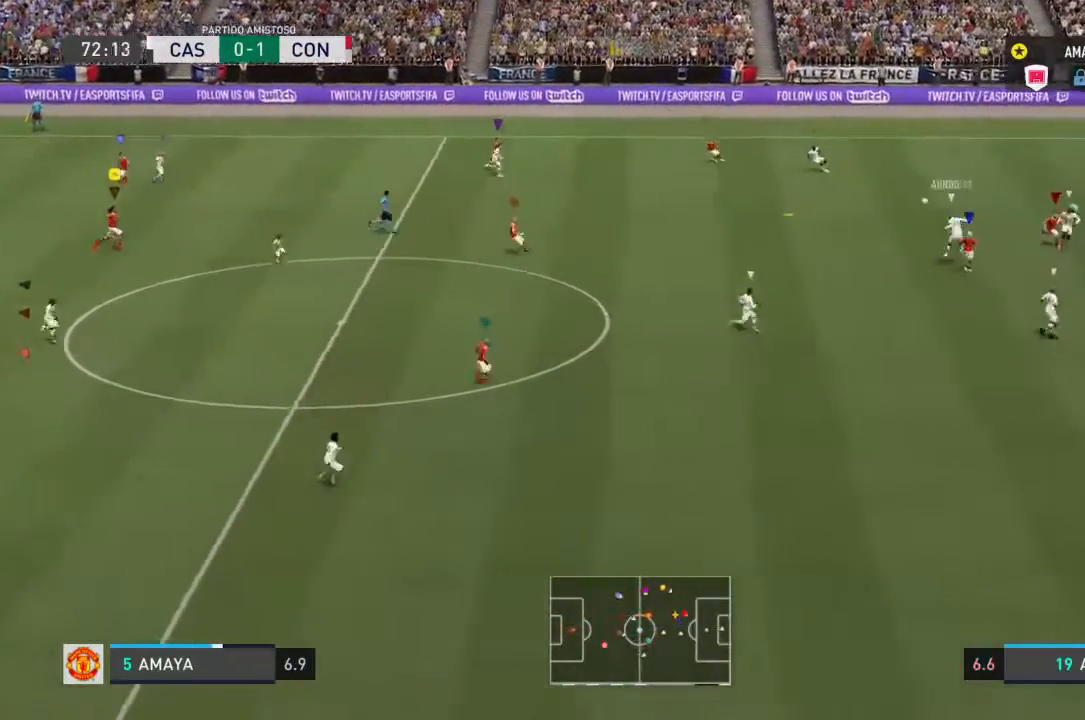
{"dt_ms": 500, "buttons": ["L2", "R2"], "left_stick": "center", "right_stick": "center", "events": [[33, "R2", "up"], [100, "left_stick", "down-right"], [400, "left_stick", "center"], [467, "L2", "down"], [500, "R2", "down"]]}
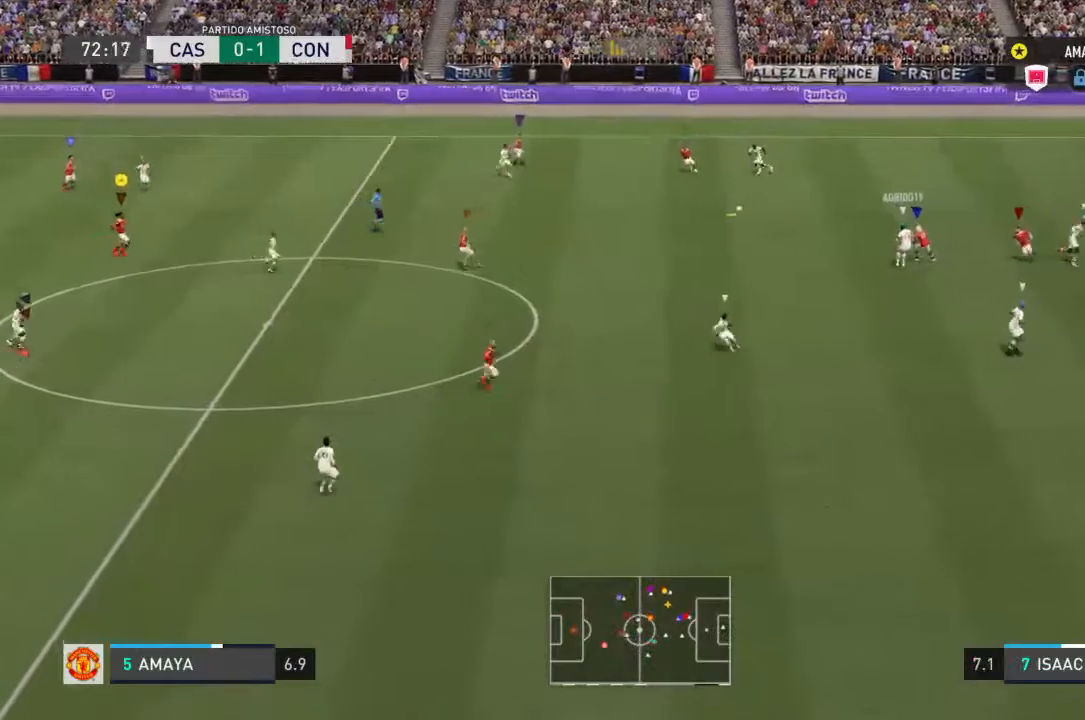
{"dt_ms": 500, "buttons": ["L2", "R2"], "left_stick": "center", "right_stick": "center", "events": []}
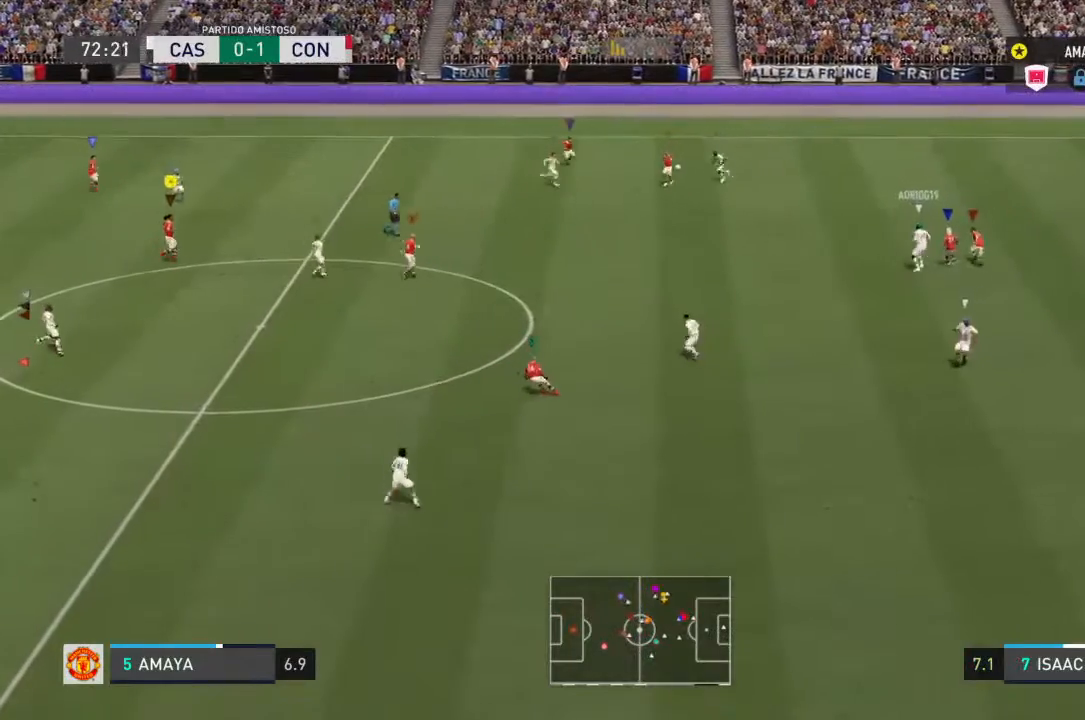
{"dt_ms": 1000, "buttons": ["L2"], "left_stick": "center", "right_stick": "center"}
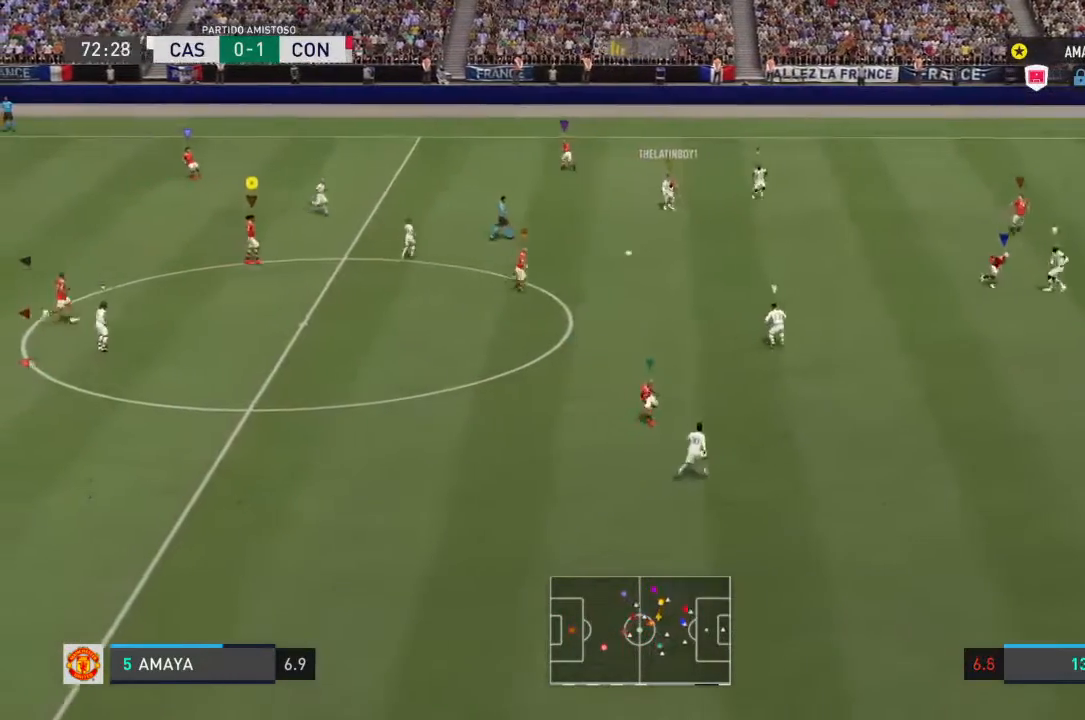
{"dt_ms": 500, "buttons": ["L2"], "left_stick": "right", "right_stick": "center", "events": [[33, "left_stick", "right"]]}
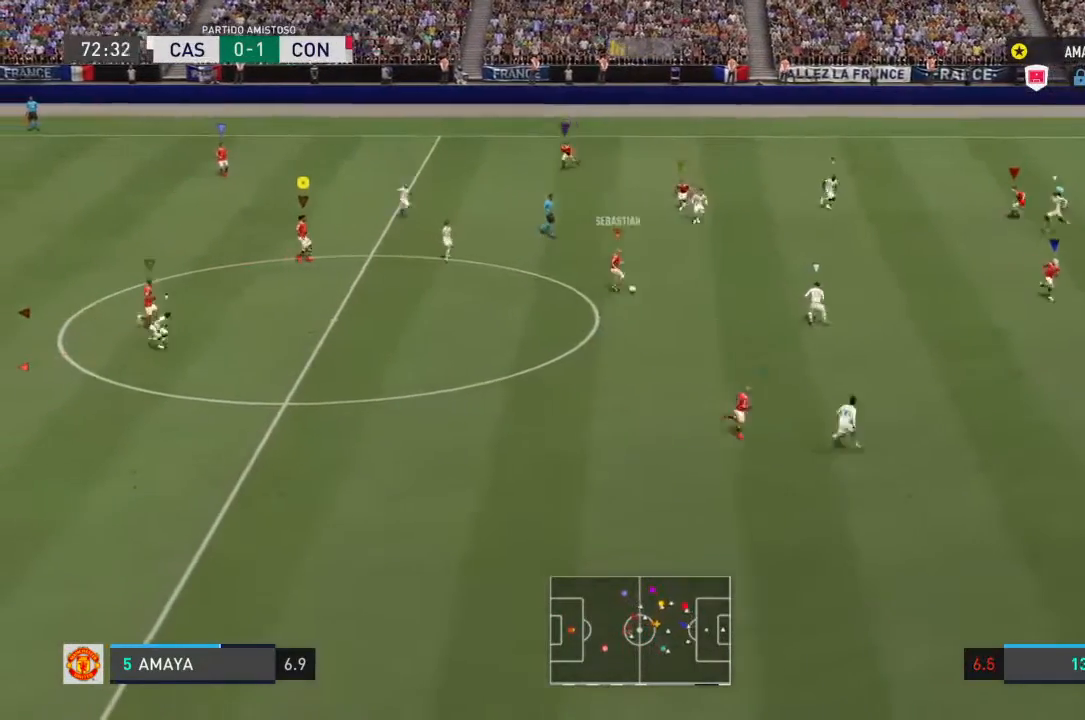
{"dt_ms": 500, "buttons": ["L2", "R2"], "left_stick": "down-left", "right_stick": "center", "events": [[67, "left_stick", "down-right"], [100, "R2", "down"], [267, "left_stick", "down-left"]]}
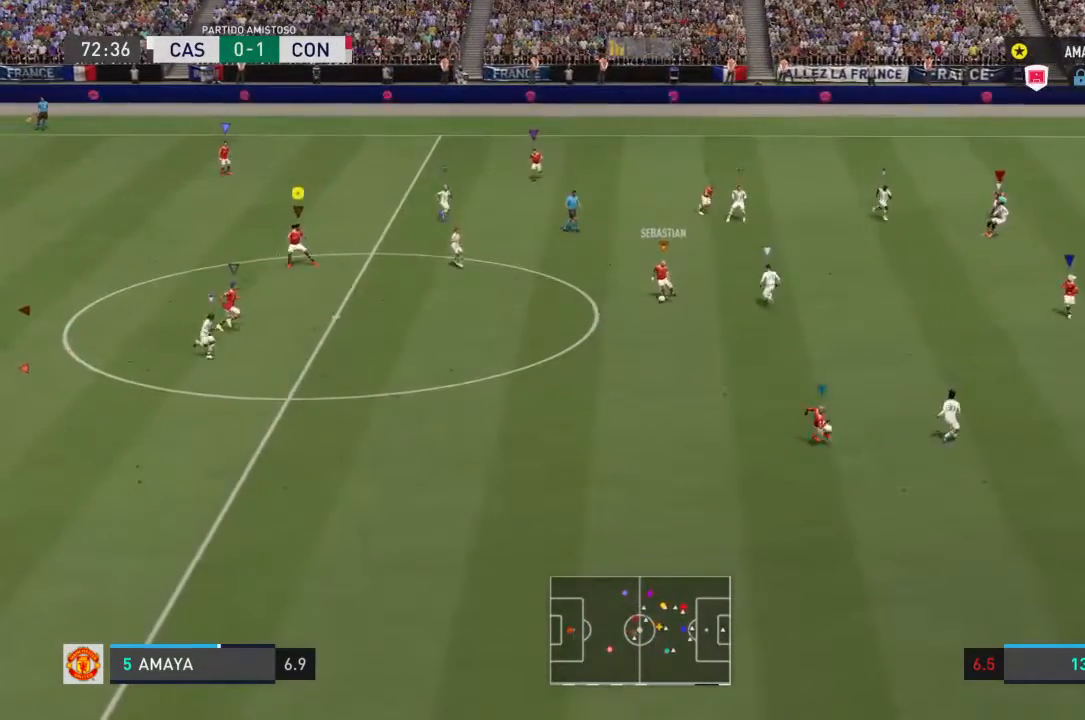
{"dt_ms": 500, "buttons": ["L2", "R2"], "left_stick": "down-left", "right_stick": "center", "events": []}
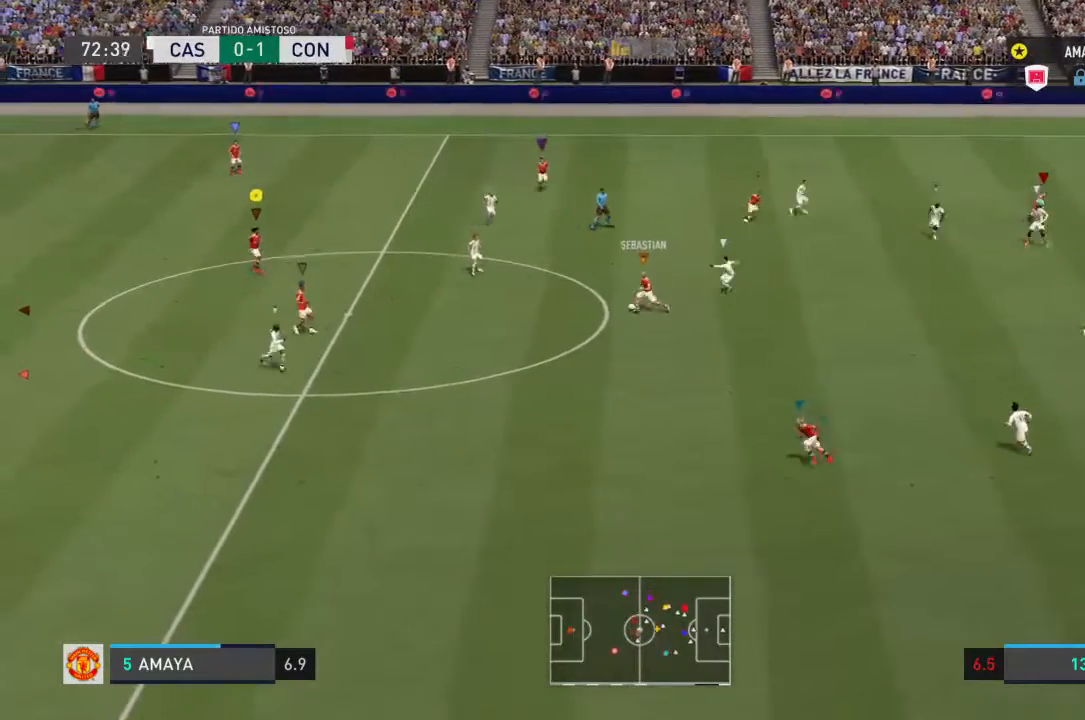
{"dt_ms": 500, "buttons": ["L2", "R2"], "left_stick": "center", "right_stick": "center", "events": [[33, "left_stick", "down"], [233, "left_stick", "center"]]}
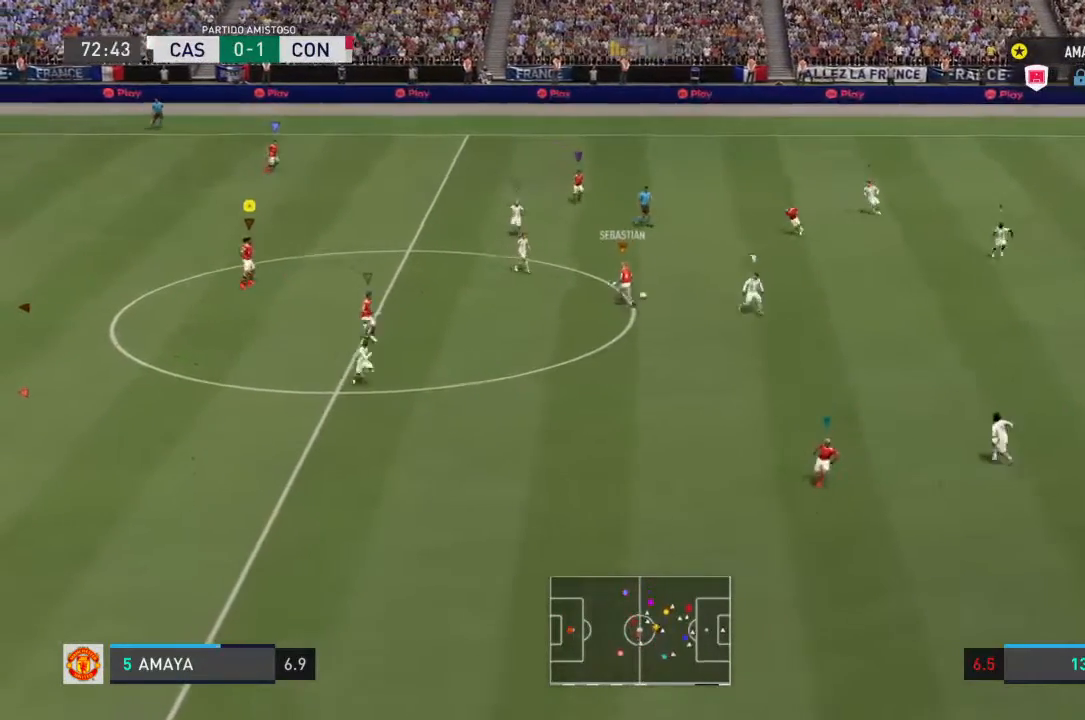
{"dt_ms": 500, "buttons": ["L2", "R2"], "left_stick": "right", "right_stick": "center", "events": [[167, "left_stick", "down"], [300, "left_stick", "down-right"], [400, "left_stick", "right"]]}
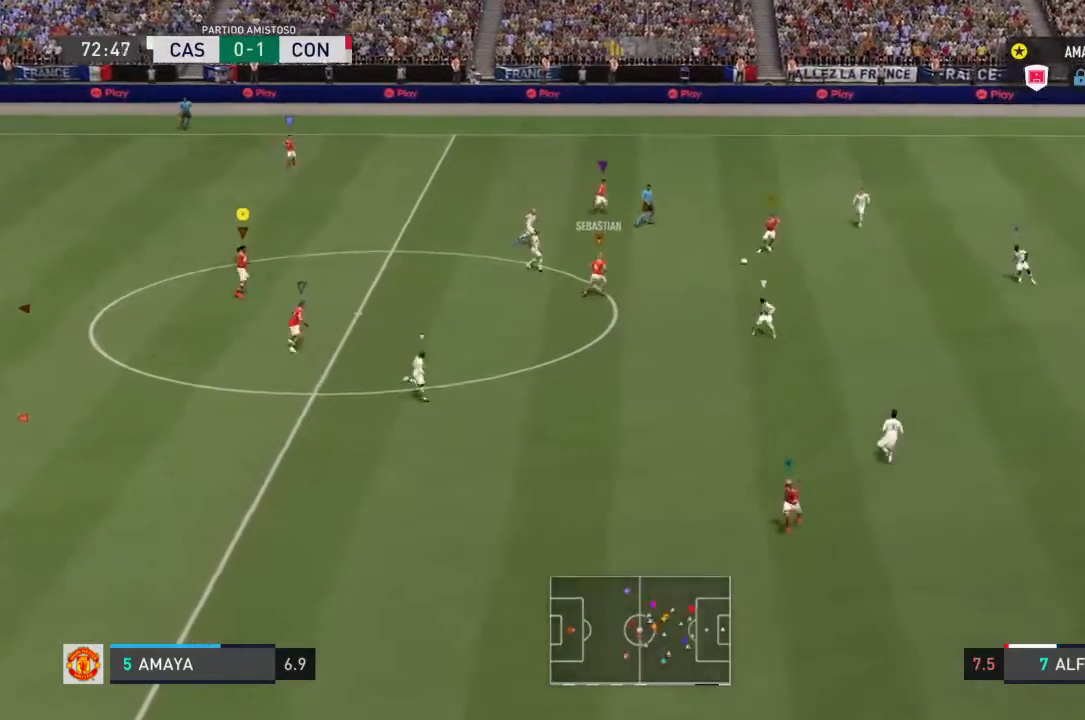
{"dt_ms": 500, "buttons": ["L2"], "left_stick": "center", "right_stick": "center", "events": [[300, "R2", "up"], [467, "left_stick", "center"]]}
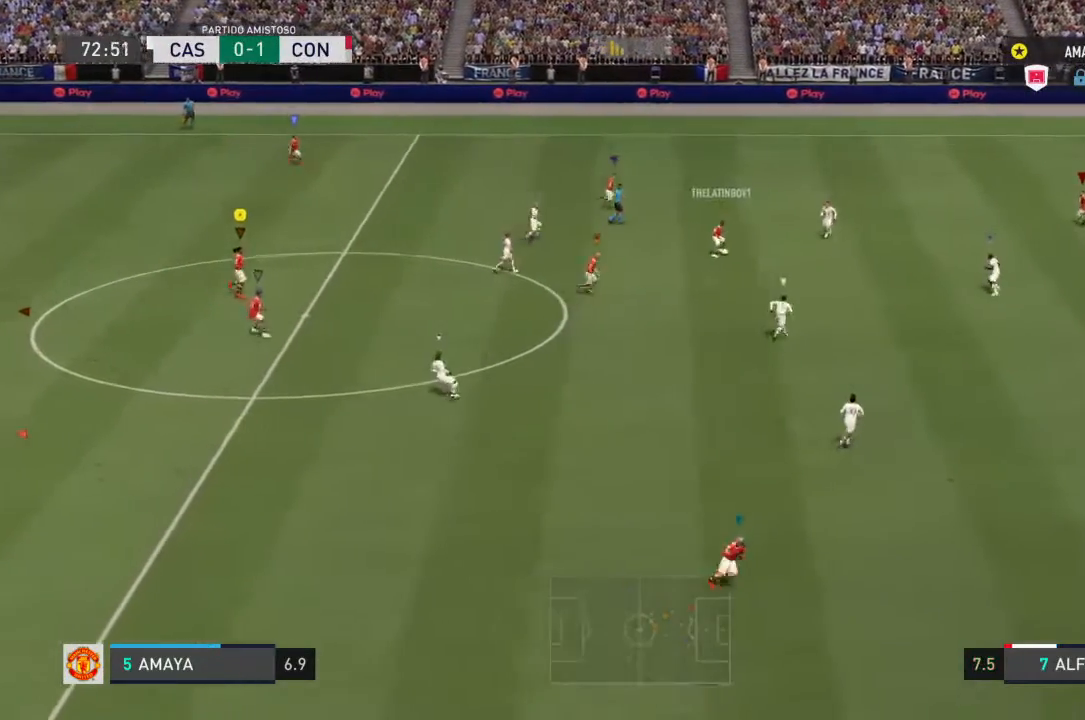
{"dt_ms": 500, "buttons": ["L2"], "left_stick": "center", "right_stick": "center", "events": []}
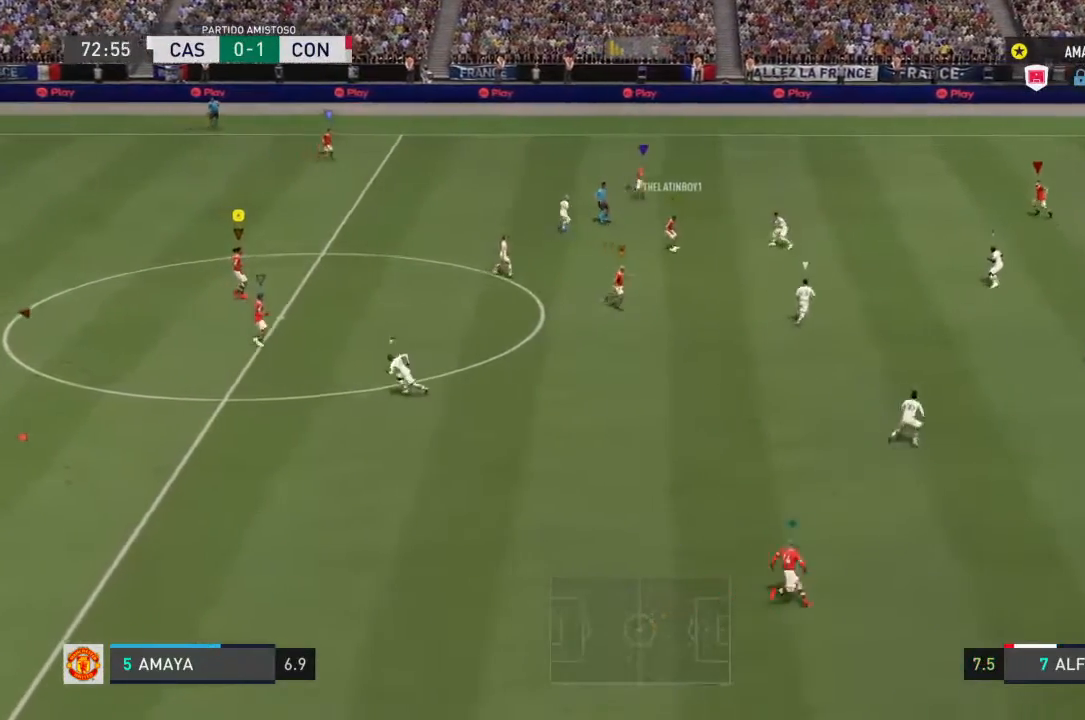
{"dt_ms": 500, "buttons": ["L2"], "left_stick": "center", "right_stick": "center", "events": []}
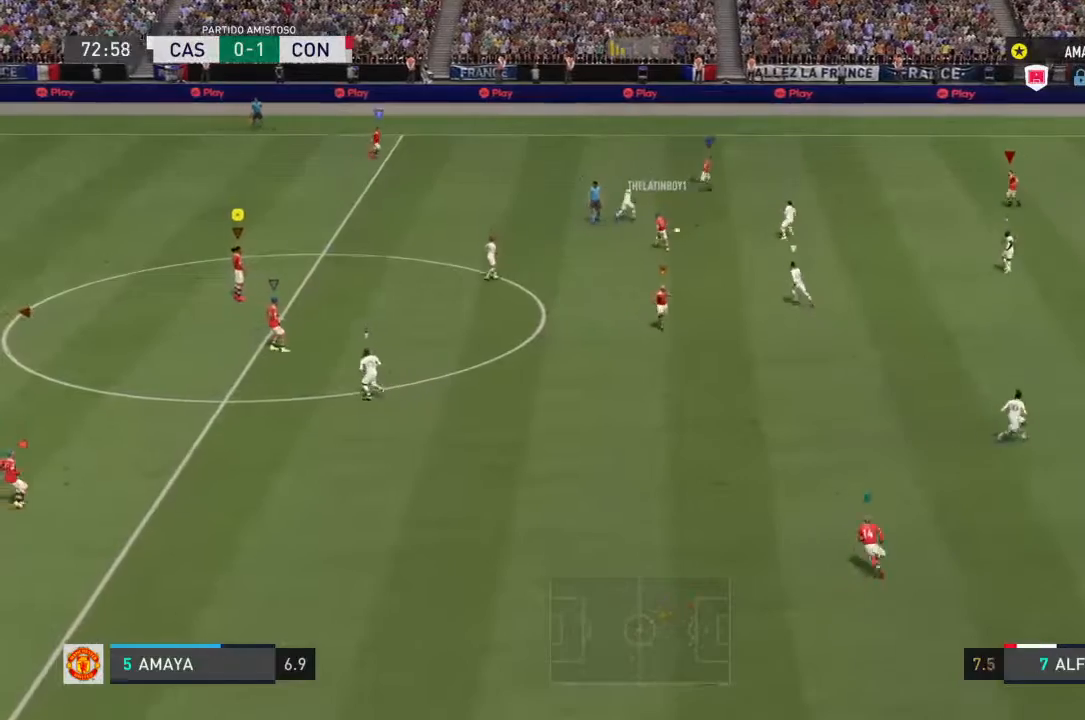
{"dt_ms": 500, "buttons": ["L2"], "left_stick": "center", "right_stick": "center", "events": []}
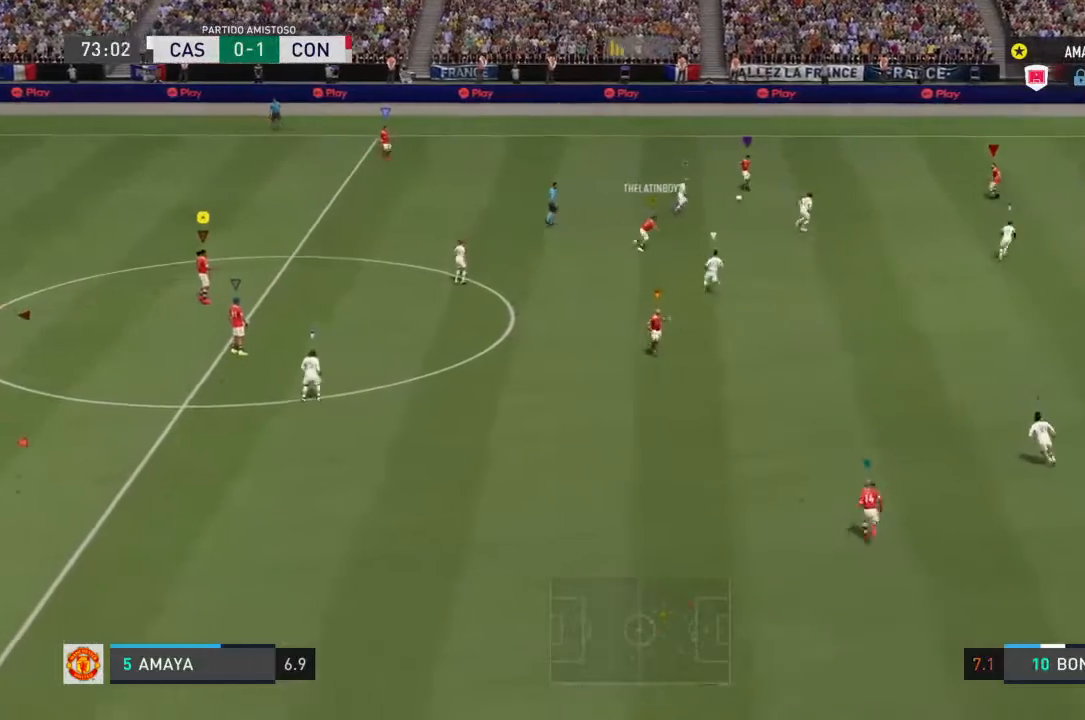
{"dt_ms": 500, "buttons": ["L2"], "left_stick": "right", "right_stick": "center", "events": [[333, "left_stick", "right"]]}
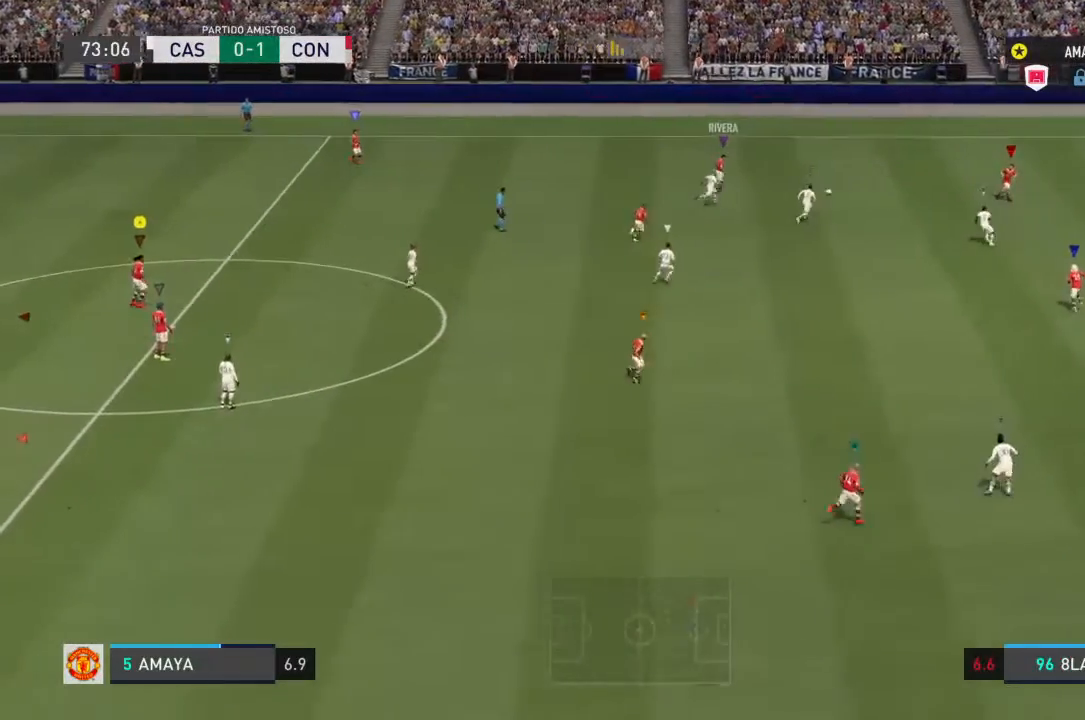
{"dt_ms": 500, "buttons": ["L2"], "left_stick": "center", "right_stick": "center", "events": [[367, "left_stick", "center"]]}
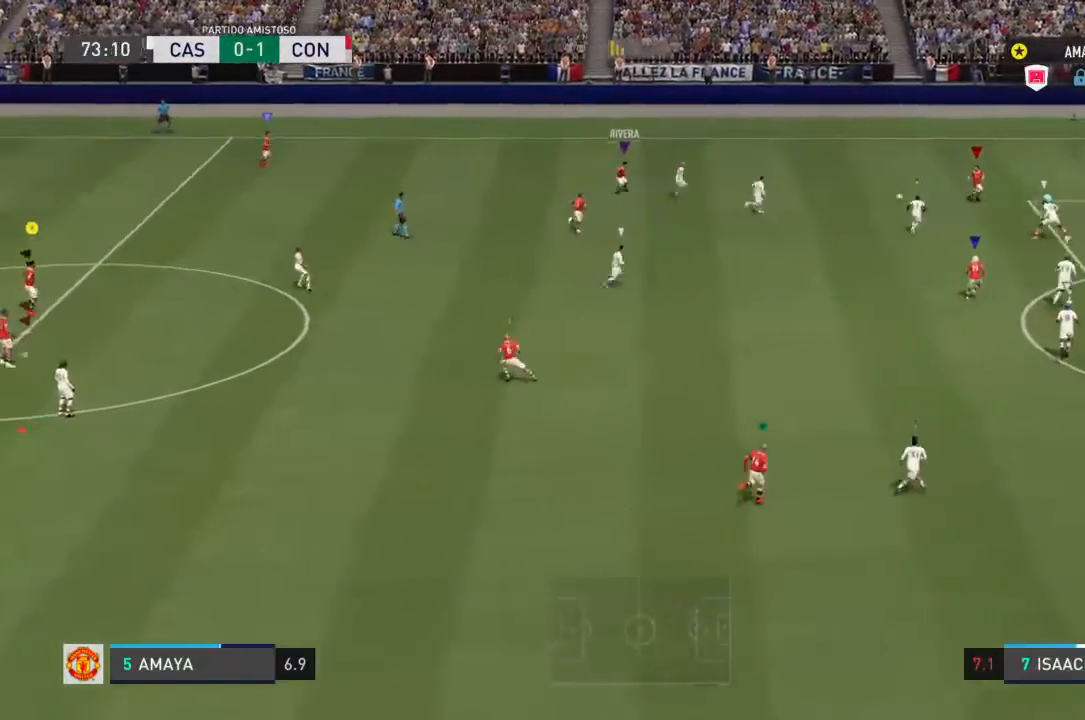
{"dt_ms": 500, "buttons": ["L2"], "left_stick": "center", "right_stick": "center"}
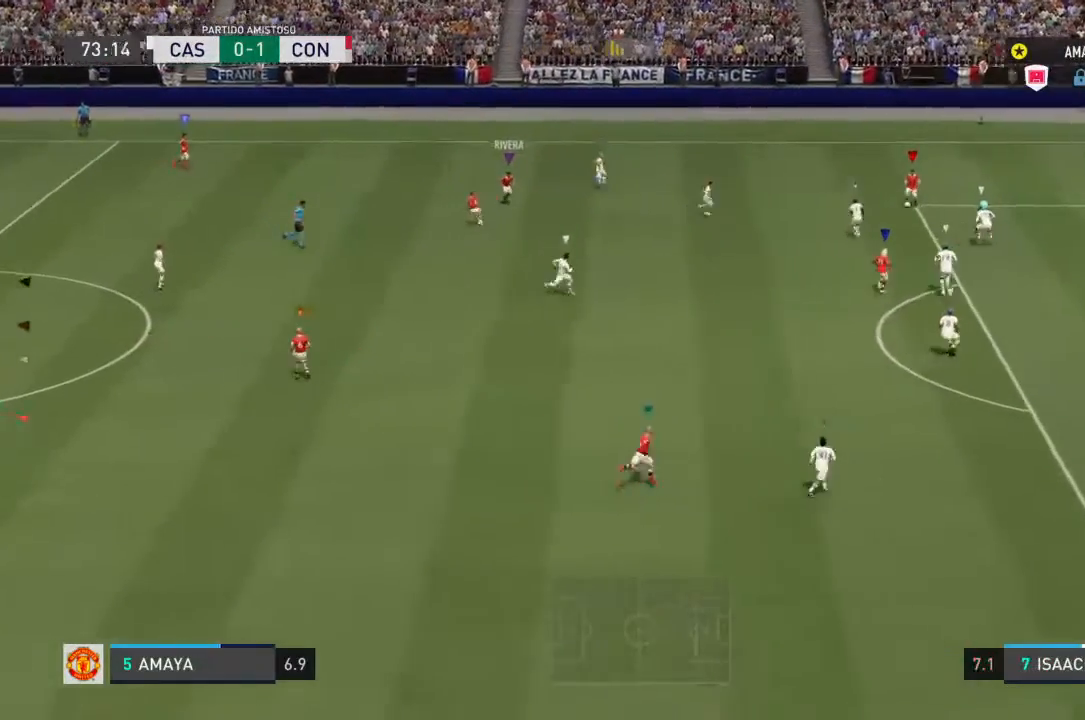
{"dt_ms": 500, "buttons": ["L2"], "left_stick": "center", "right_stick": "center", "events": []}
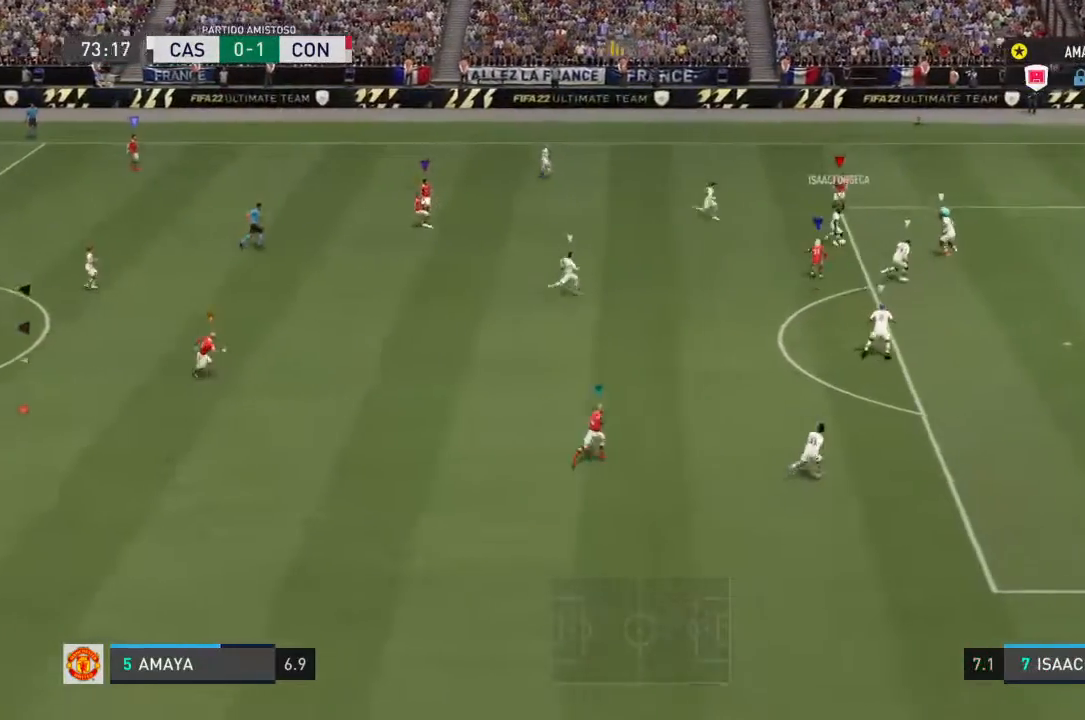
{"dt_ms": 500, "buttons": ["L2", "R2"], "left_stick": "center", "right_stick": "center", "events": [[500, "R2", "down"]]}
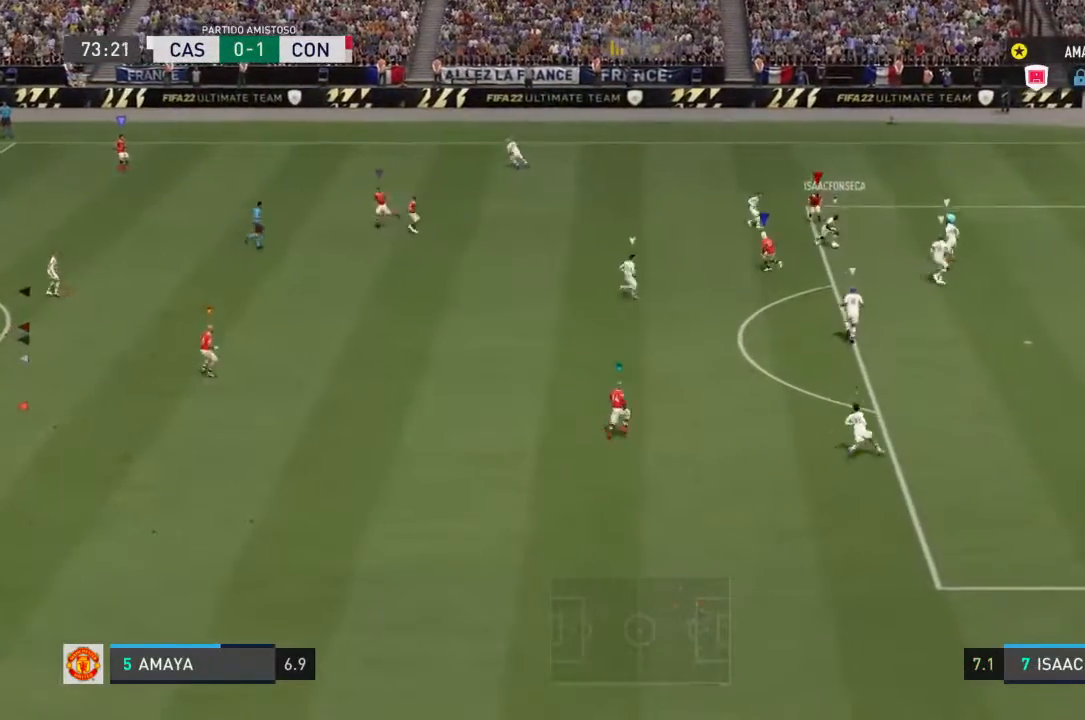
{"dt_ms": 1000, "buttons": ["L2", "R2"], "left_stick": "up-left", "right_stick": "center", "events": [[267, "left_stick", "down"], [367, "left_stick", "down-left"], [533, "left_stick", "down"], [733, "left_stick", "center"], [867, "left_stick", "up-left"]]}
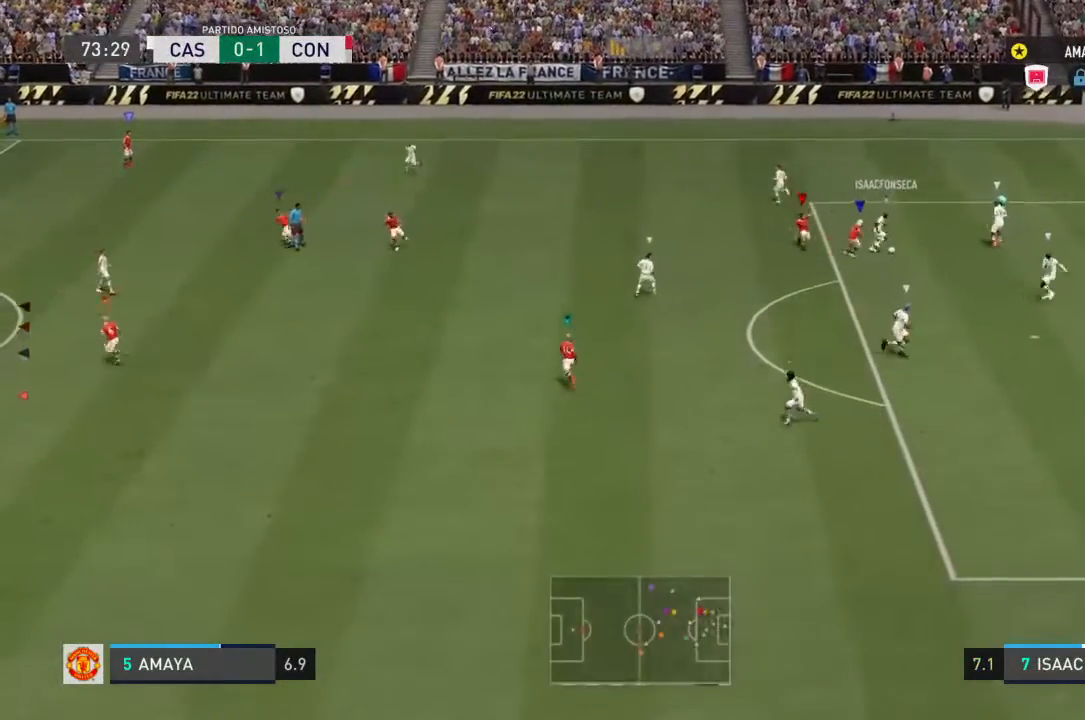
{"dt_ms": 1000, "buttons": ["L2", "R2"], "left_stick": "center", "right_stick": "center", "events": [[433, "left_stick", "up"], [600, "left_stick", "center"]]}
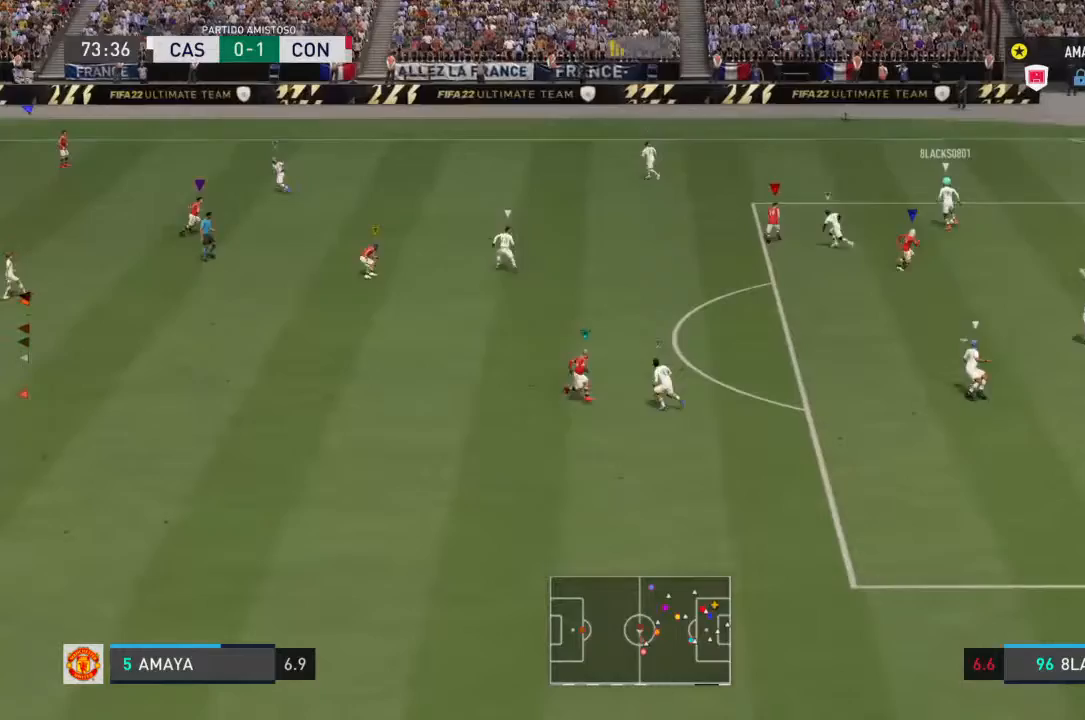
{"dt_ms": 500, "buttons": ["L2", "R2"], "left_stick": "center", "right_stick": "center", "events": []}
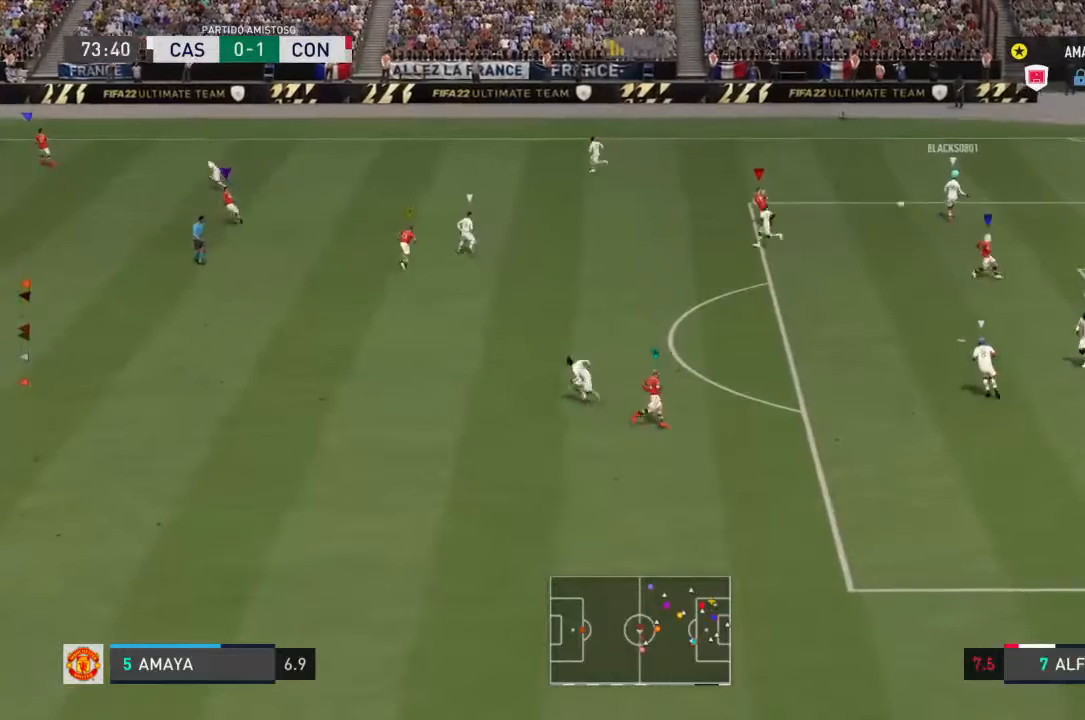
{"dt_ms": 500, "buttons": ["L2", "R2"], "left_stick": "center", "right_stick": "center", "events": []}
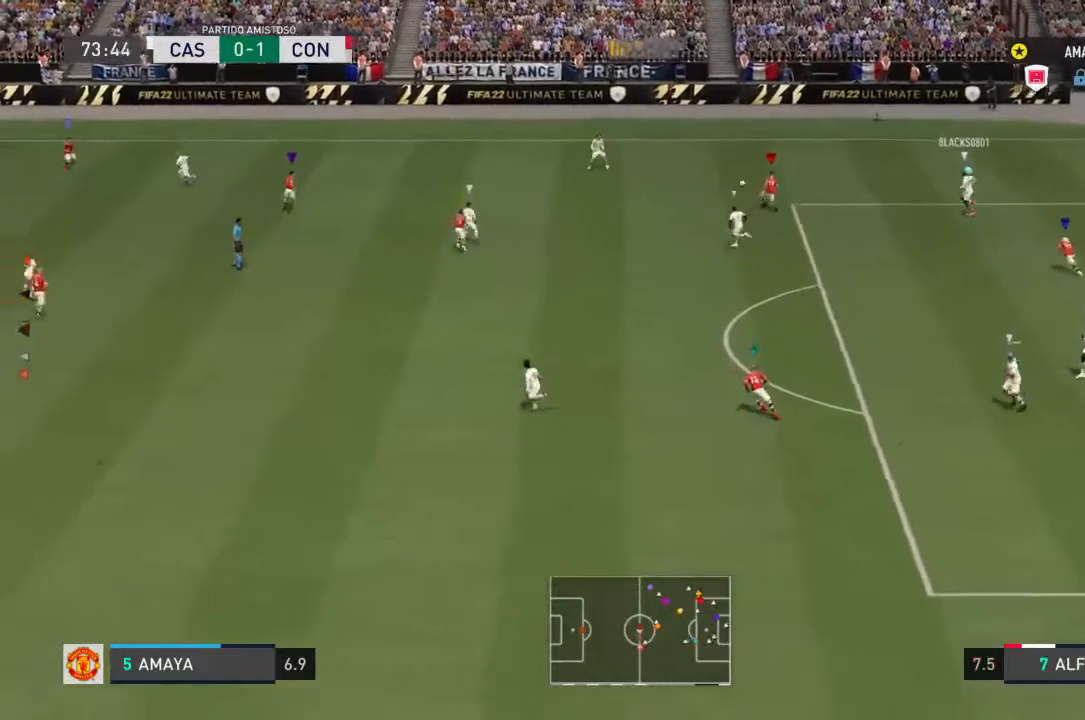
{"dt_ms": 500, "buttons": ["L2", "R2"], "left_stick": "center", "right_stick": "center", "events": []}
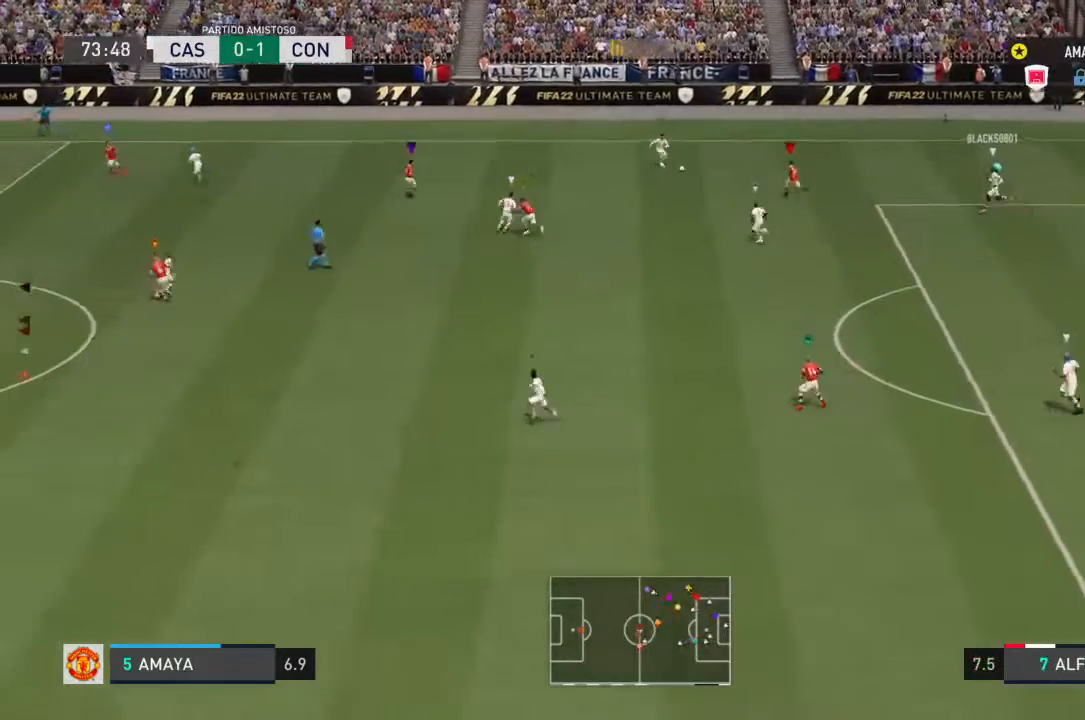
{"dt_ms": 1000, "buttons": ["L2", "R2"], "left_stick": "down-left", "right_stick": "center", "events": [[467, "left_stick", "down-left"]]}
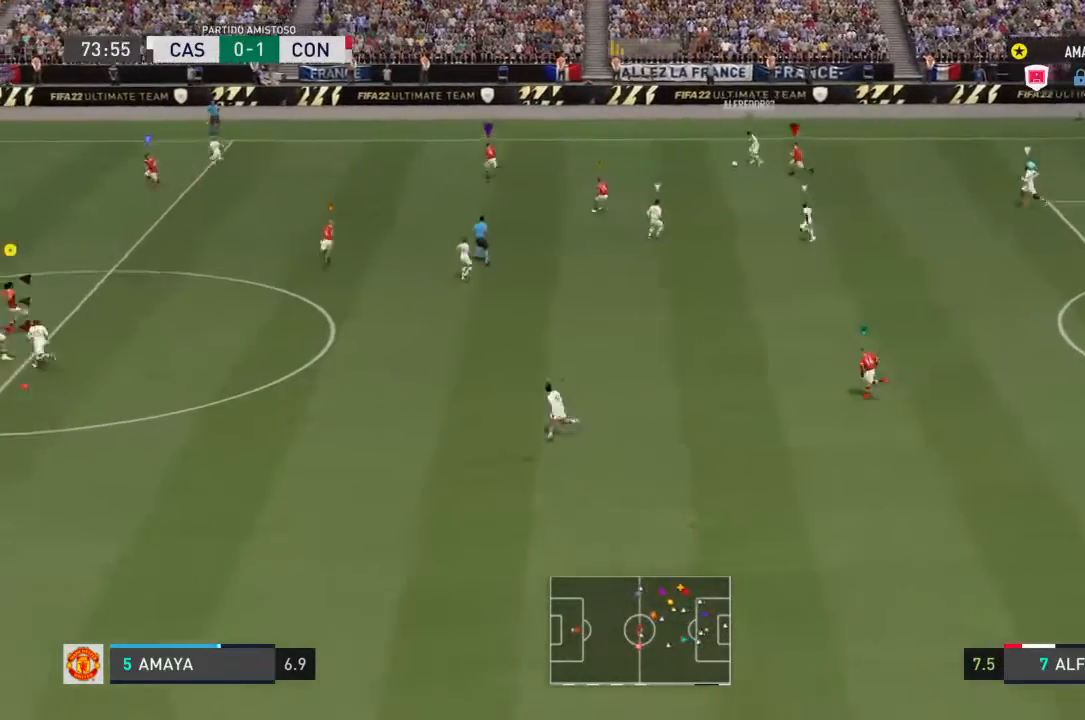
{"dt_ms": 500, "buttons": ["L2", "R2"], "left_stick": "up-left", "right_stick": "center", "events": [[333, "left_stick", "up-left"]]}